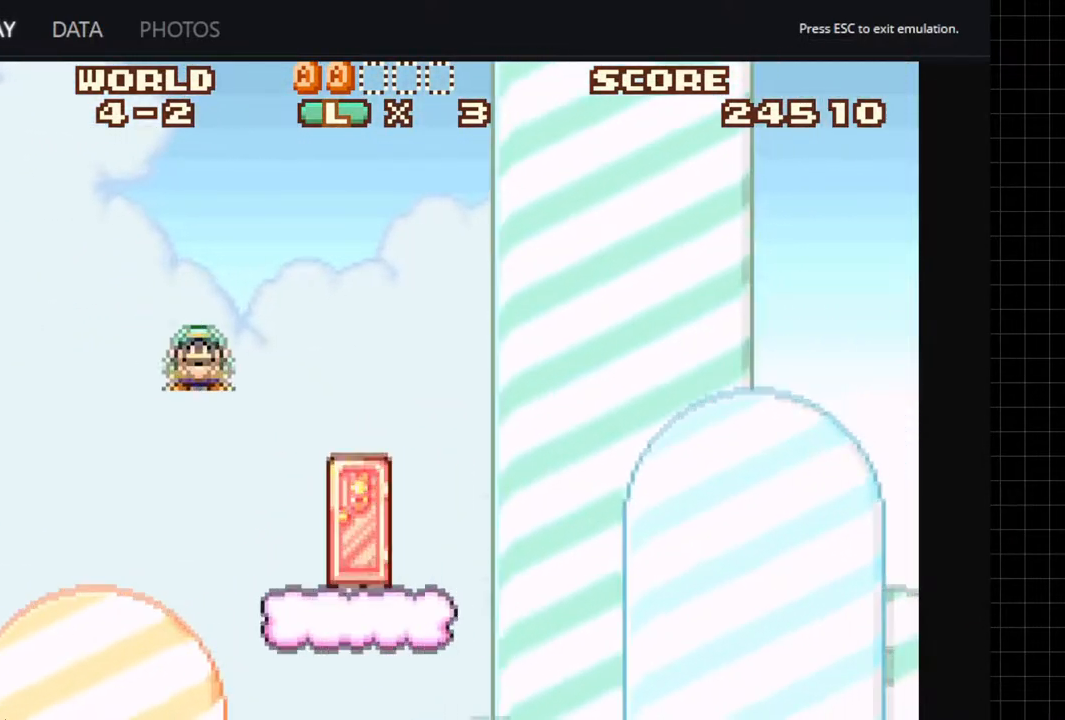
Gameplay with a controller (Xbox layout); each line is a JSON object with the inputs held at the frame after it. "events" lists button and stick changes between this image and that frame as [ms after this image, input, new state], when the widget could be followed in between. Not read: L3 R3.
{"buttons": ["A", "DPAD_UP"], "left_stick": "center", "right_stick": "center", "events": [[100, "DPAD_RIGHT", "up"], [150, "DPAD_LEFT", "down"], [317, "DPAD_UP", "down"], [350, "DPAD_LEFT", "up"]]}
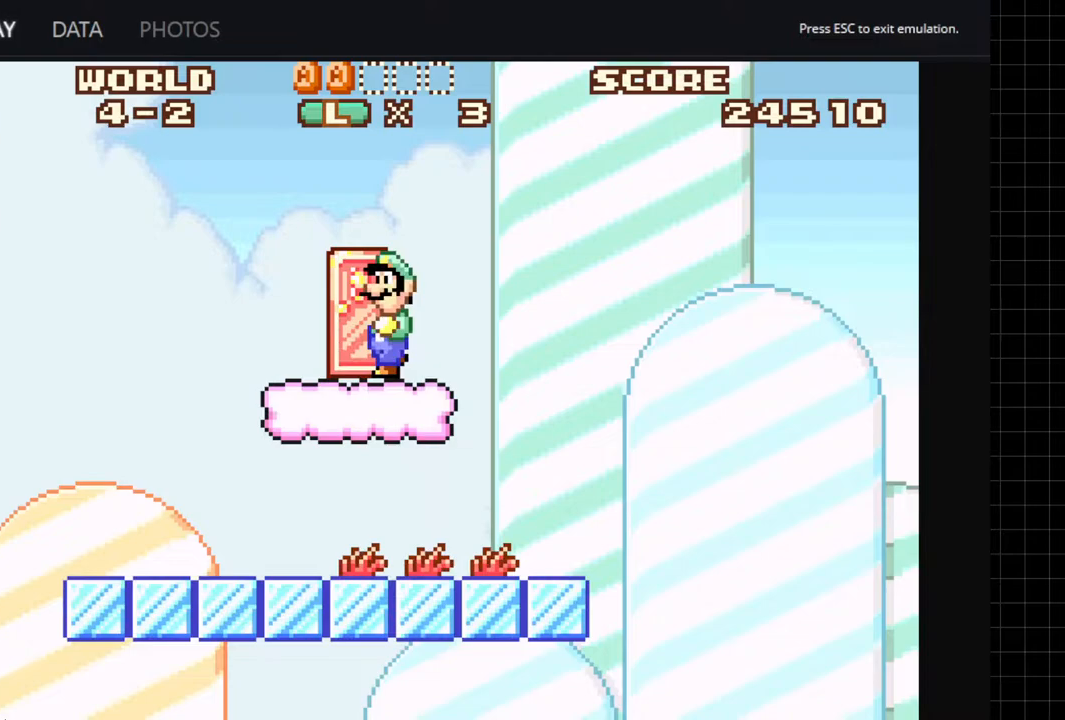
{"buttons": ["A"], "left_stick": "center", "right_stick": "center", "events": [[67, "DPAD_UP", "up"], [217, "DPAD_LEFT", "down"], [333, "DPAD_UP", "down"], [383, "DPAD_LEFT", "up"], [500, "DPAD_UP", "up"]]}
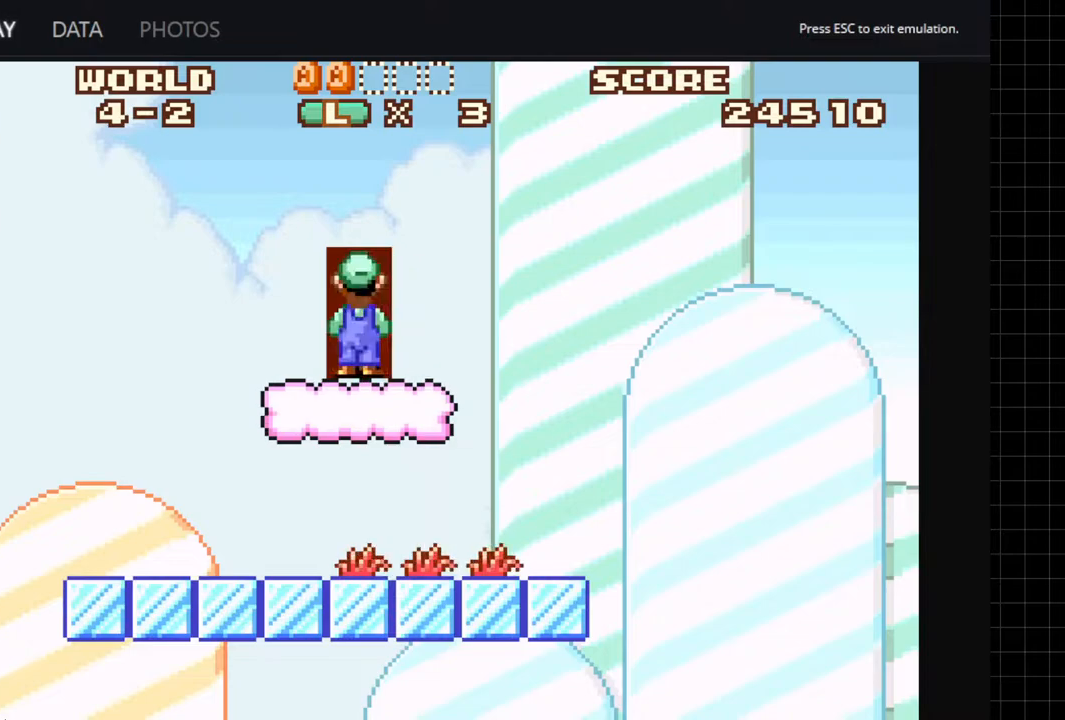
{"buttons": ["A"], "left_stick": "center", "right_stick": "center", "events": []}
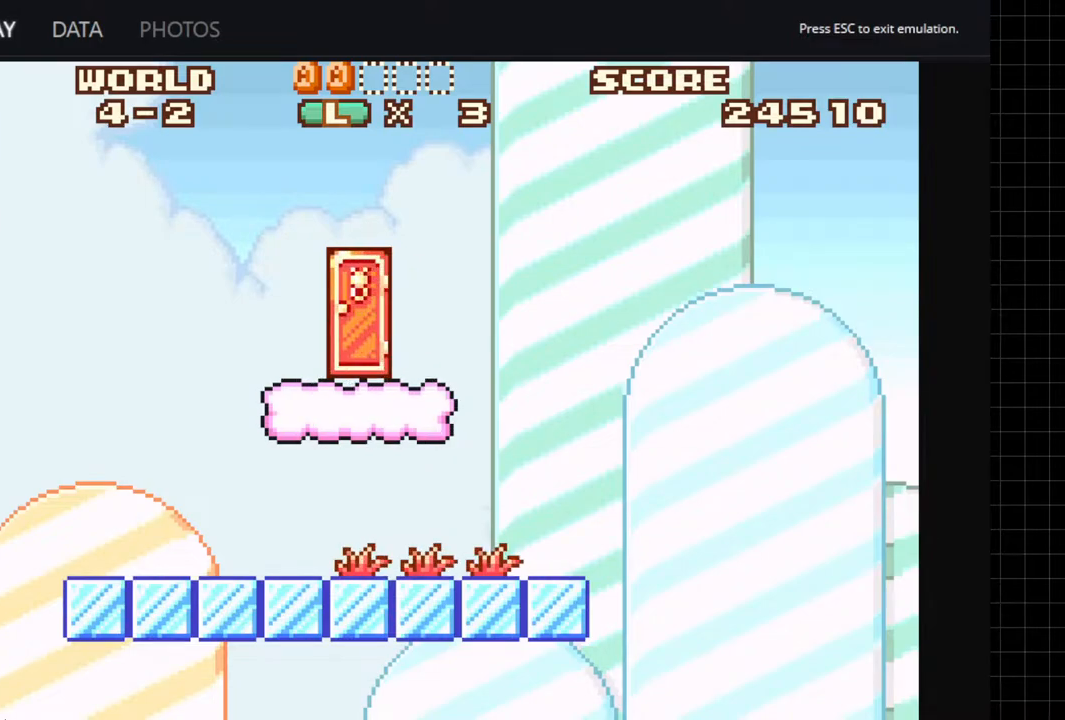
{"buttons": ["A"], "left_stick": "center", "right_stick": "center", "events": []}
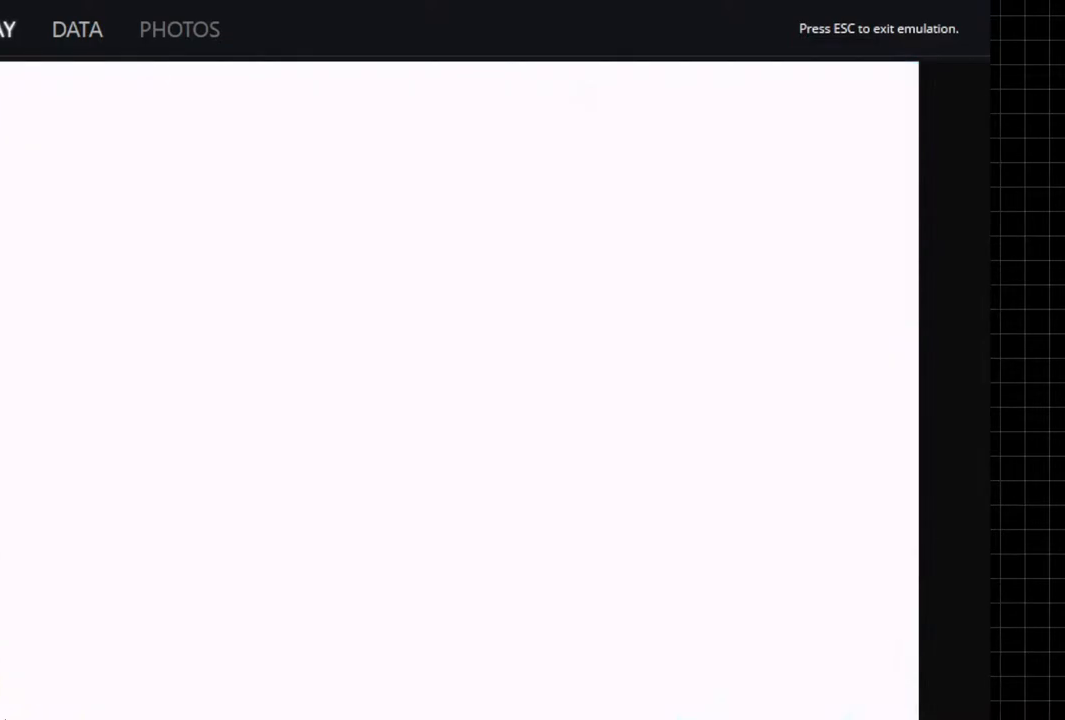
{"buttons": ["A", "DPAD_LEFT"], "left_stick": "center", "right_stick": "center", "events": [[467, "DPAD_LEFT", "down"]]}
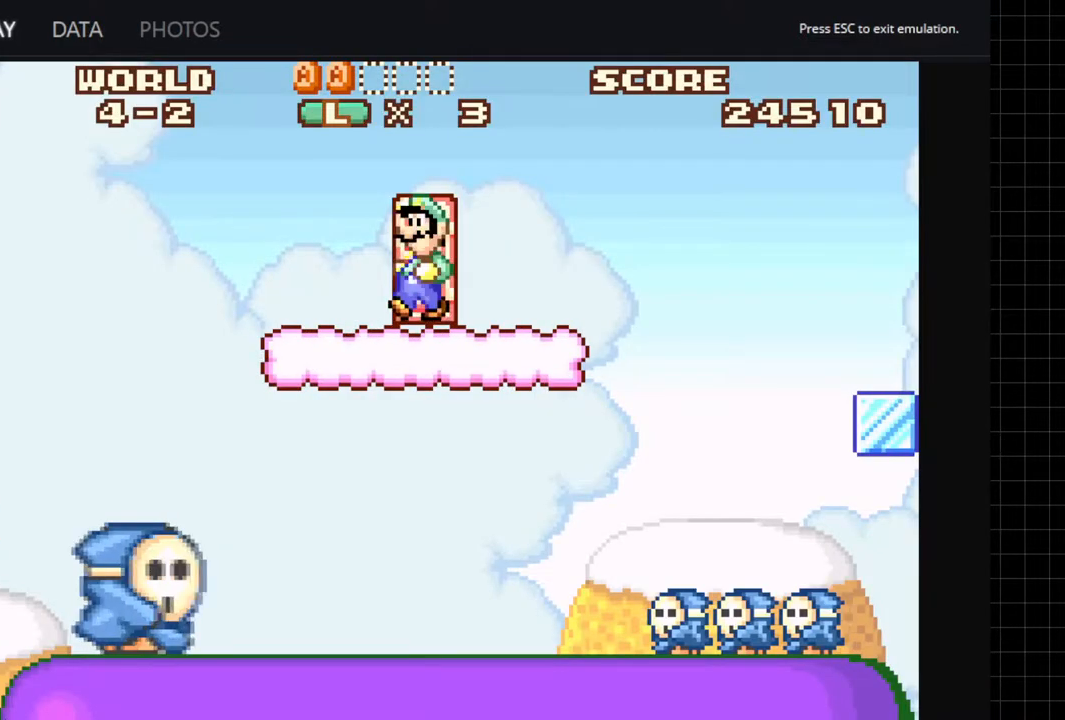
{"buttons": ["A", "B", "DPAD_LEFT"], "left_stick": "center", "right_stick": "center", "events": [[417, "B", "down"]]}
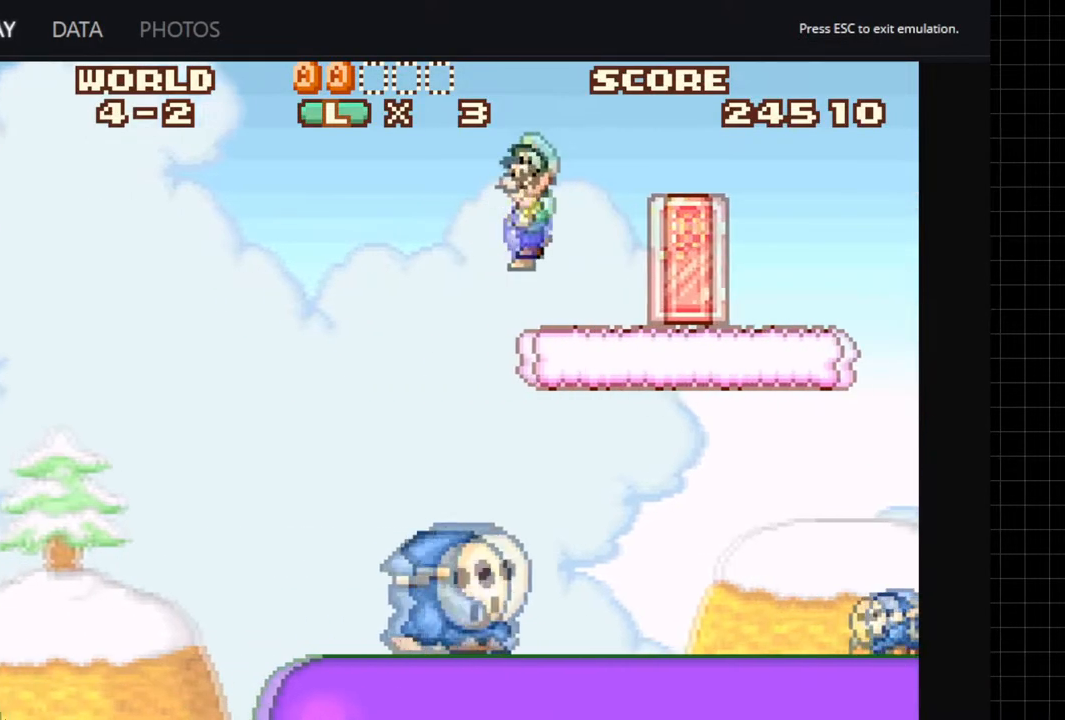
{"buttons": ["A", "DPAD_LEFT"], "left_stick": "center", "right_stick": "center", "events": [[133, "B", "up"]]}
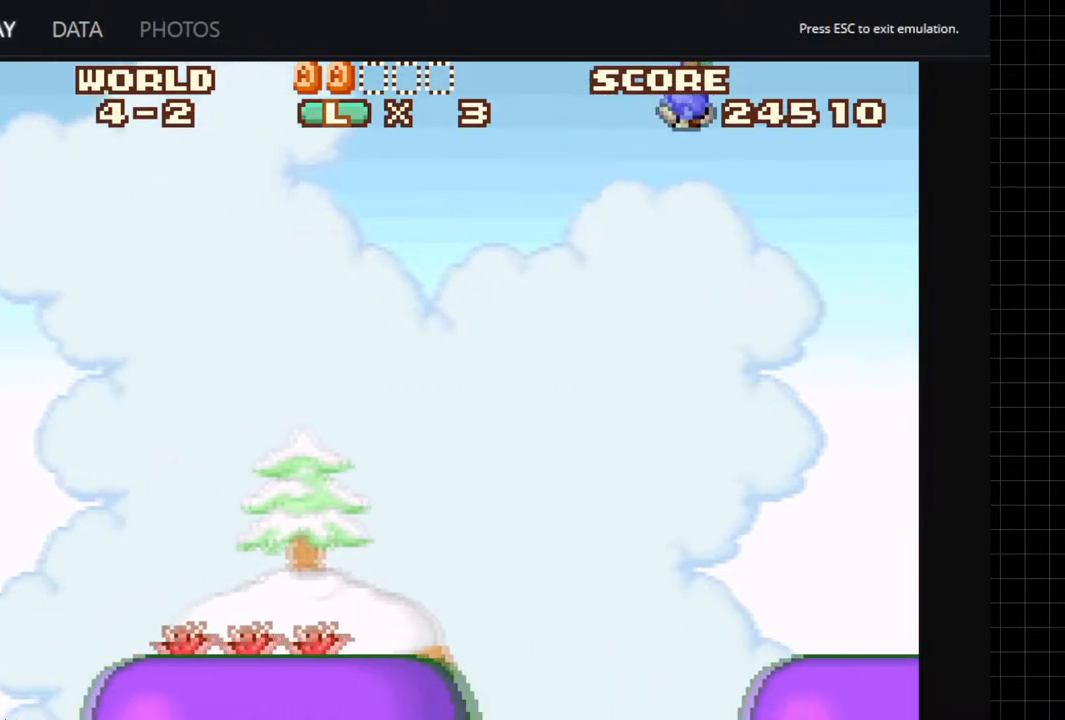
{"buttons": ["A", "DPAD_LEFT"], "left_stick": "center", "right_stick": "center", "events": []}
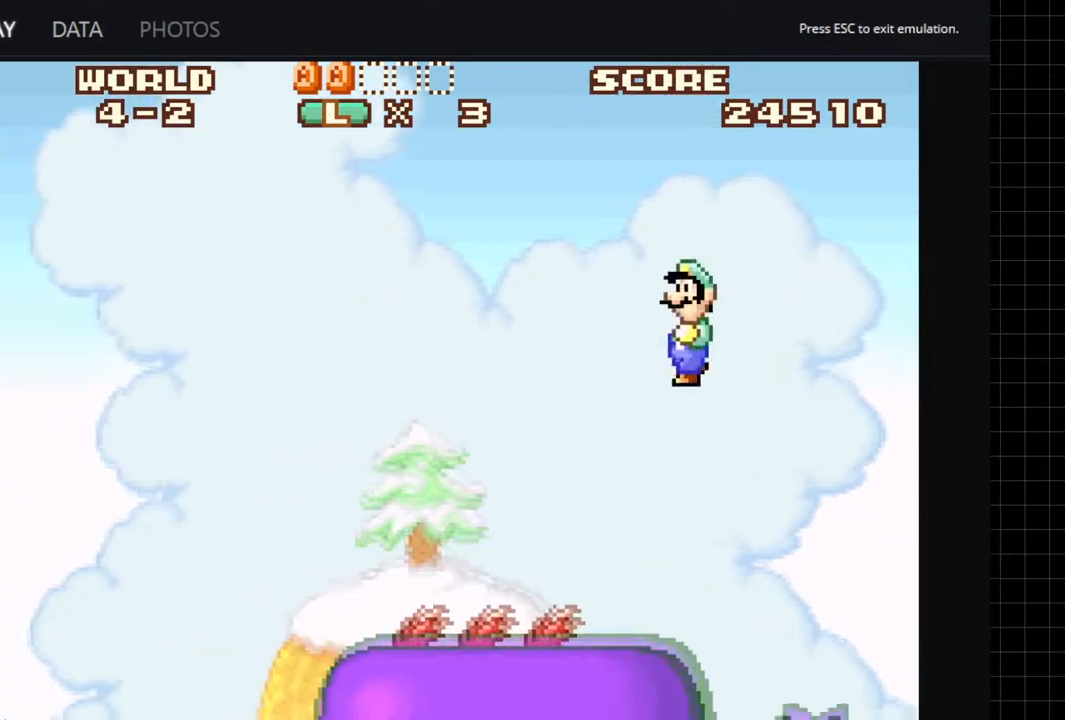
{"buttons": ["A", "DPAD_RIGHT"], "left_stick": "center", "right_stick": "center", "events": [[433, "A", "up"], [433, "DPAD_LEFT", "up"], [450, "DPAD_RIGHT", "down"], [500, "A", "down"]]}
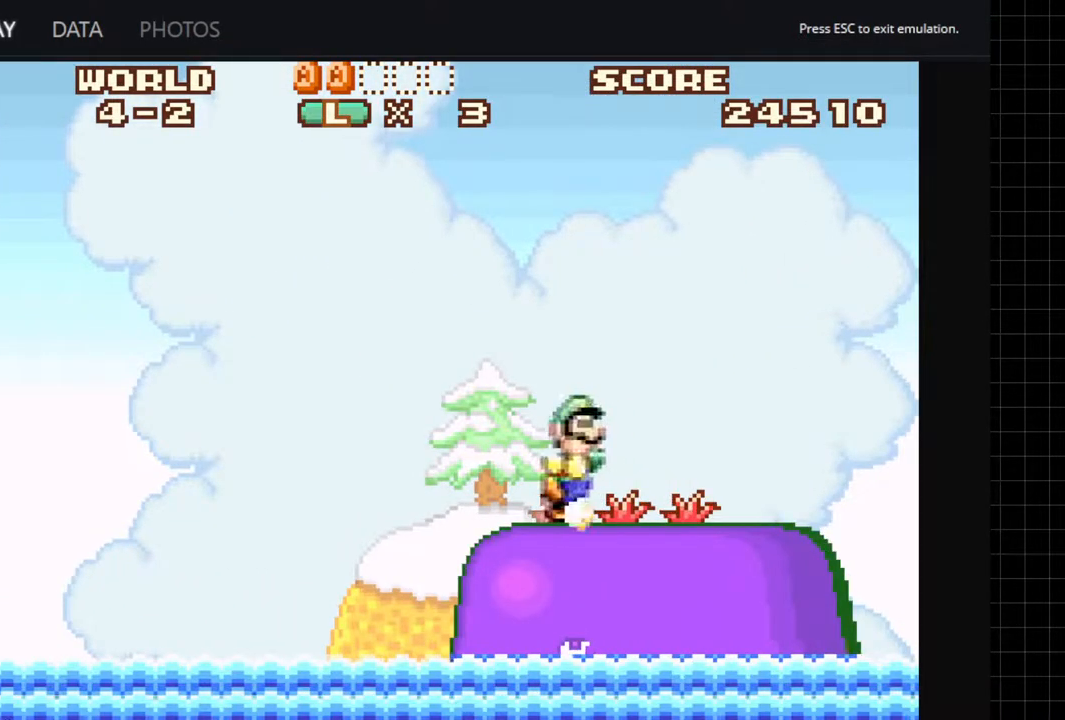
{"buttons": ["A", "DPAD_RIGHT"], "left_stick": "center", "right_stick": "center", "events": []}
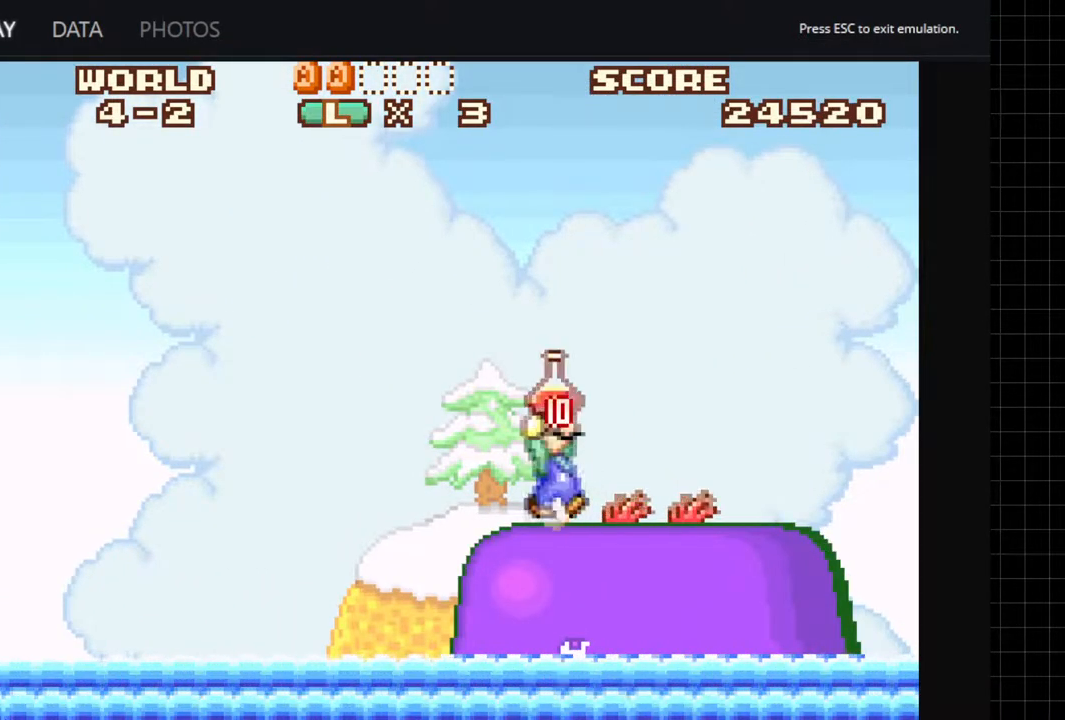
{"buttons": ["A", "DPAD_RIGHT"], "left_stick": "center", "right_stick": "center", "events": []}
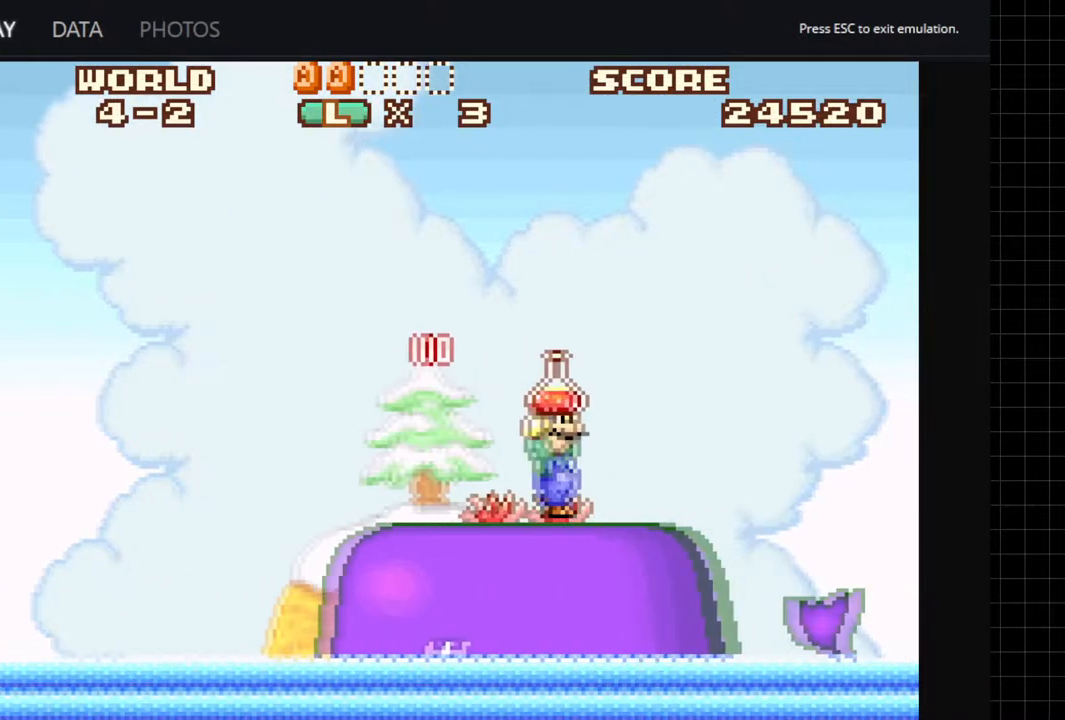
{"buttons": ["A", "B", "DPAD_RIGHT"], "left_stick": "center", "right_stick": "center", "events": [[133, "B", "down"]]}
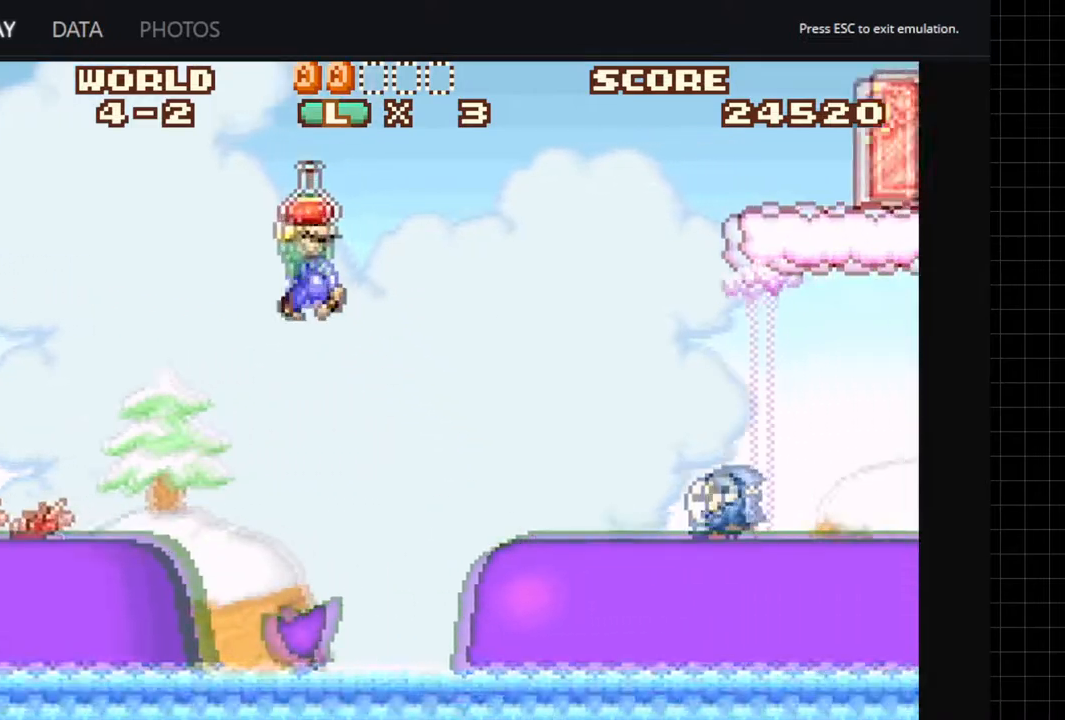
{"buttons": ["A", "DPAD_LEFT"], "left_stick": "center", "right_stick": "center", "events": [[250, "DPAD_RIGHT", "up"], [283, "DPAD_LEFT", "down"], [300, "B", "up"]]}
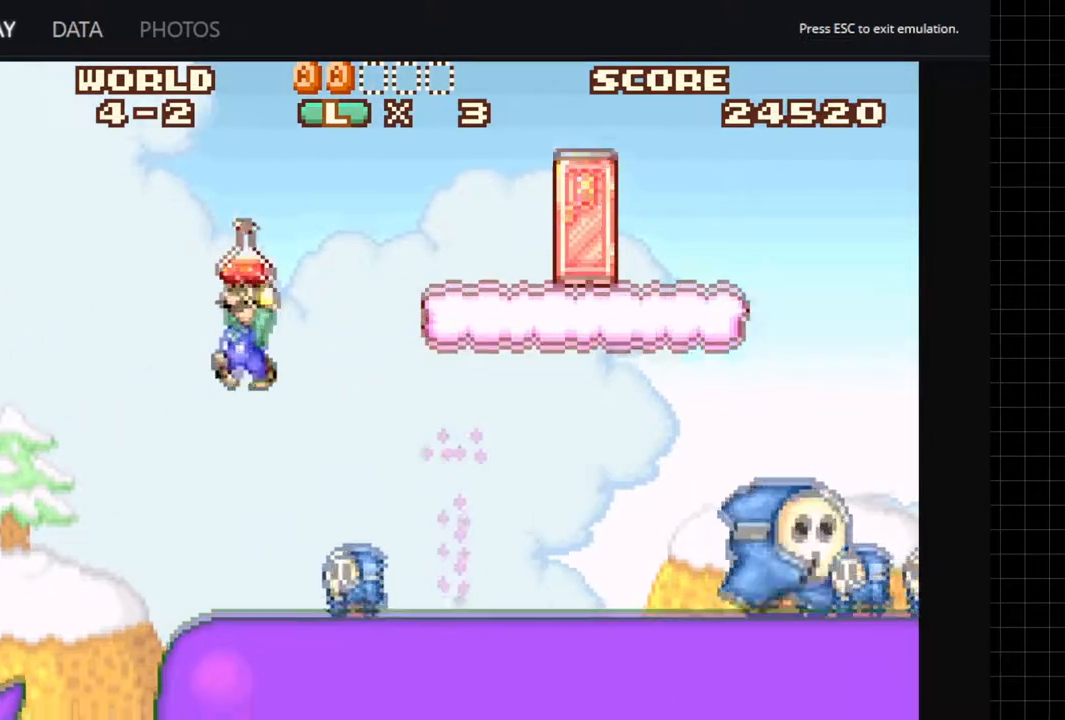
{"buttons": ["A", "B", "DPAD_RIGHT"], "left_stick": "center", "right_stick": "center", "events": [[167, "DPAD_LEFT", "up"], [267, "DPAD_RIGHT", "down"], [333, "B", "down"]]}
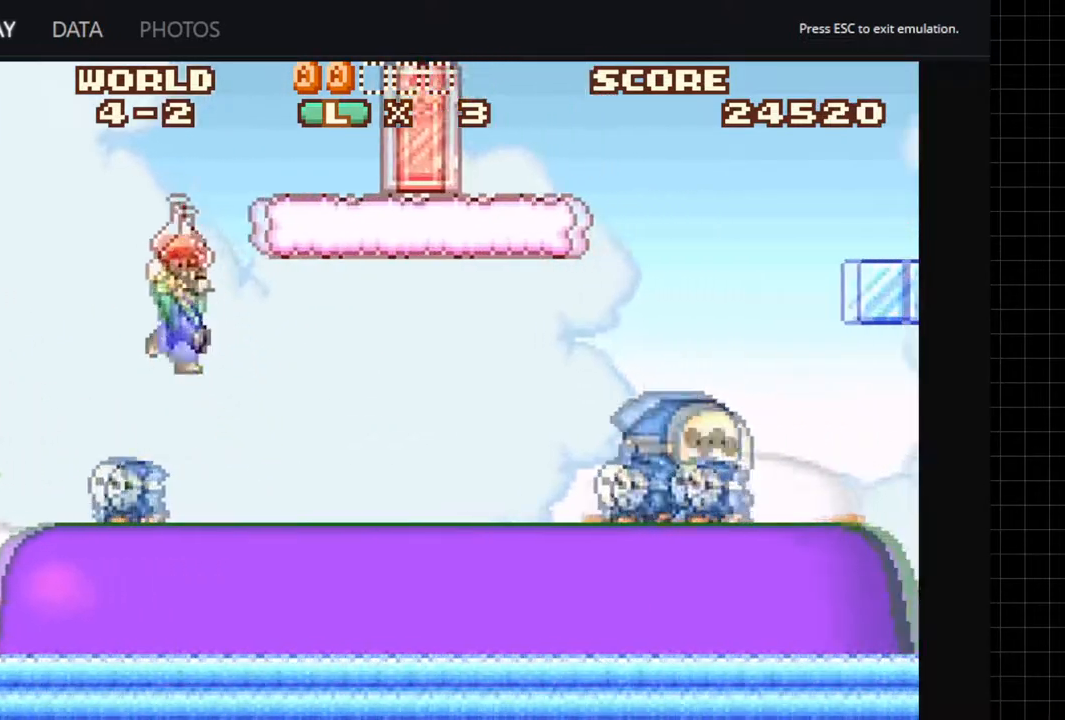
{"buttons": ["A", "B", "DPAD_RIGHT"], "left_stick": "center", "right_stick": "center", "events": []}
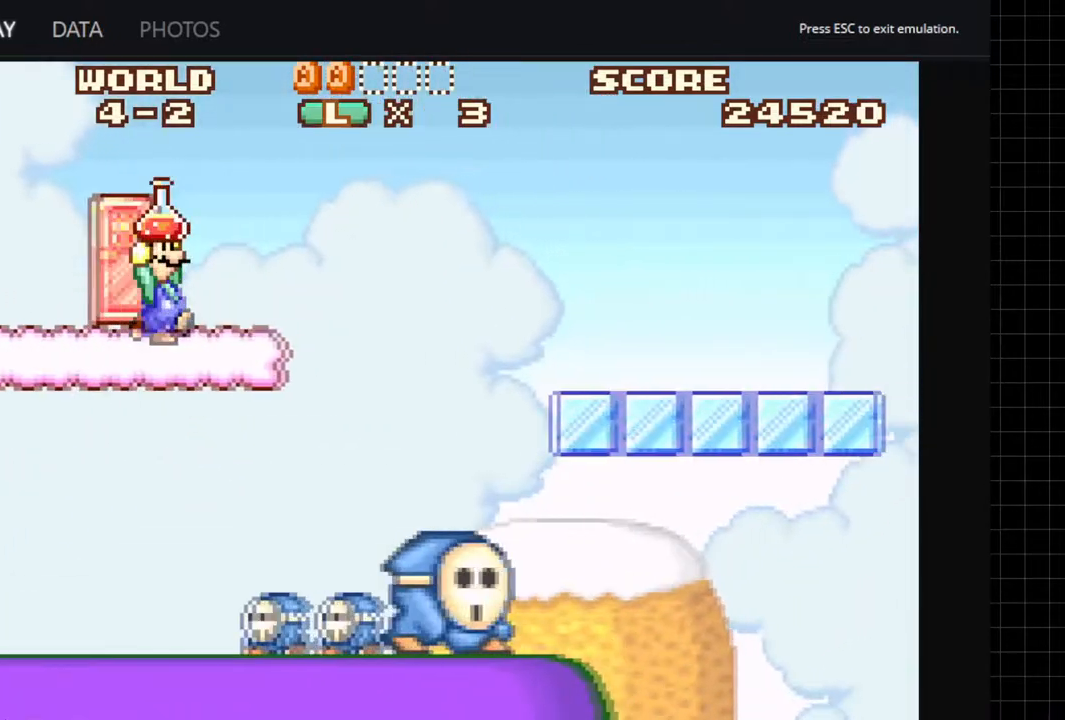
{"buttons": ["A", "DPAD_LEFT"], "left_stick": "center", "right_stick": "center", "events": [[183, "B", "up"], [200, "DPAD_RIGHT", "up"], [400, "DPAD_LEFT", "down"]]}
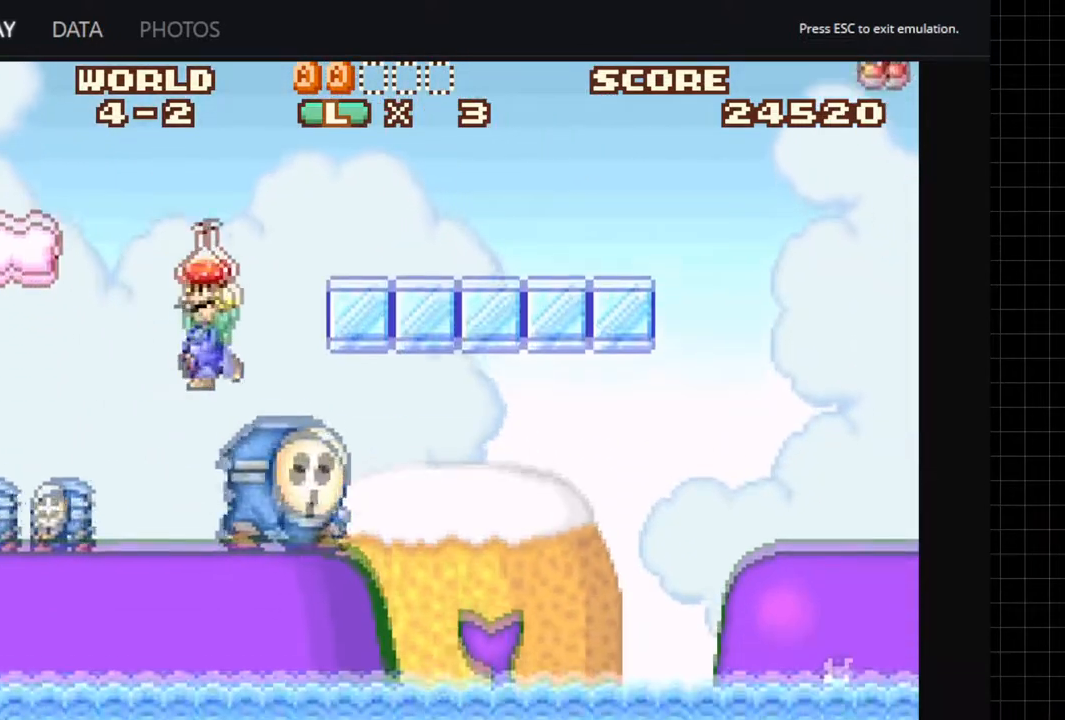
{"buttons": ["A", "B", "DPAD_RIGHT"], "left_stick": "center", "right_stick": "center", "events": [[50, "DPAD_LEFT", "up"], [133, "DPAD_RIGHT", "down"], [167, "B", "down"]]}
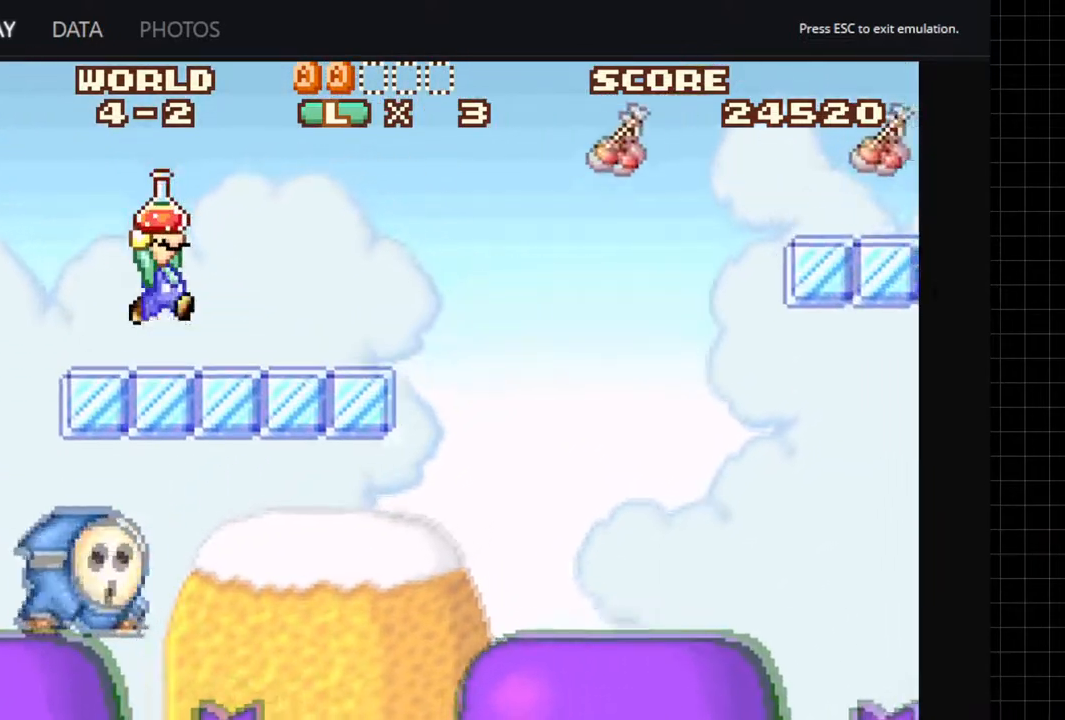
{"buttons": ["A", "B", "DPAD_RIGHT"], "left_stick": "center", "right_stick": "center", "events": []}
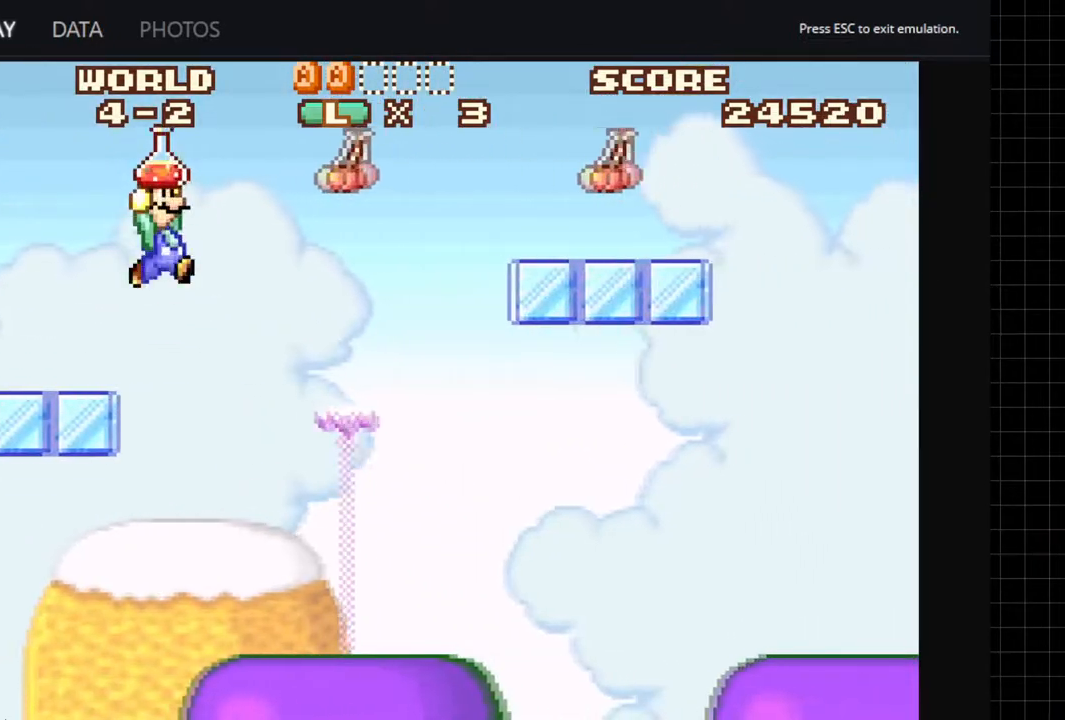
{"buttons": ["A", "B", "DPAD_RIGHT"], "left_stick": "center", "right_stick": "center", "events": [[183, "B", "up"], [367, "B", "down"]]}
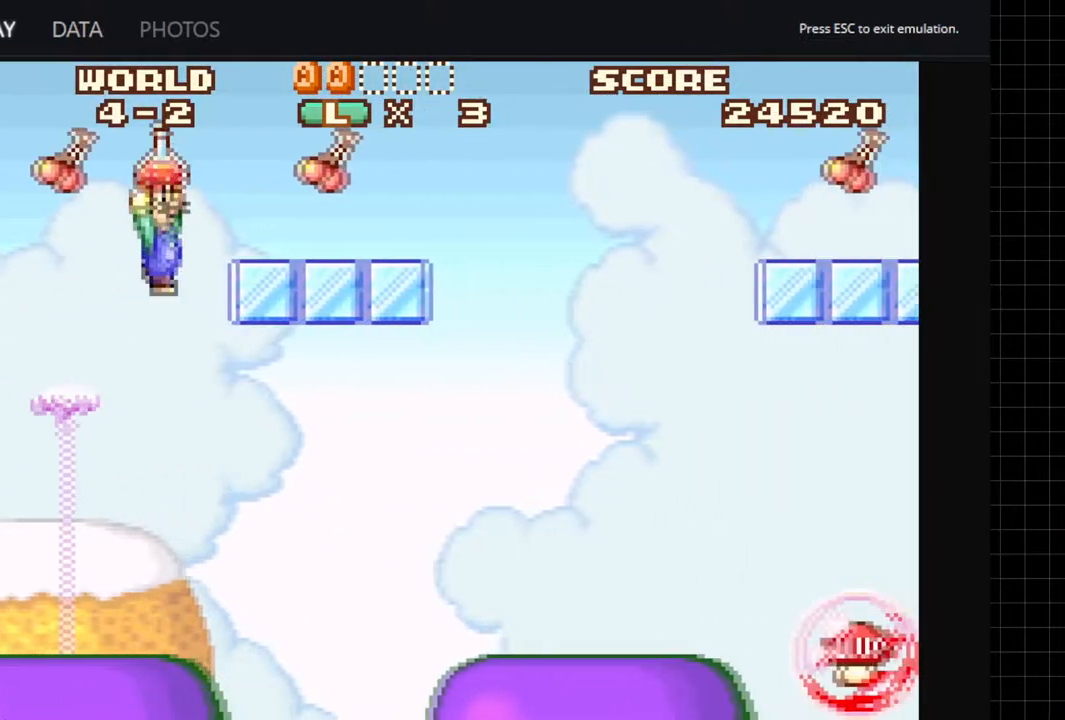
{"buttons": ["A", "B", "DPAD_RIGHT"], "left_stick": "center", "right_stick": "center", "events": []}
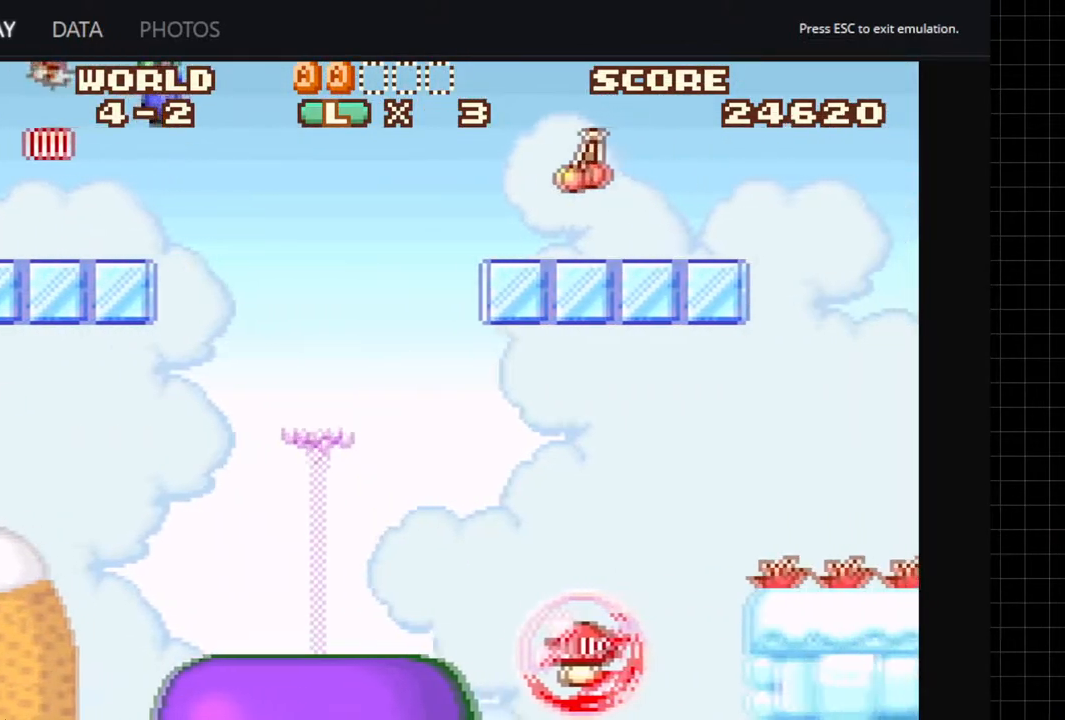
{"buttons": ["A", "DPAD_RIGHT"], "left_stick": "center", "right_stick": "center", "events": [[383, "B", "up"]]}
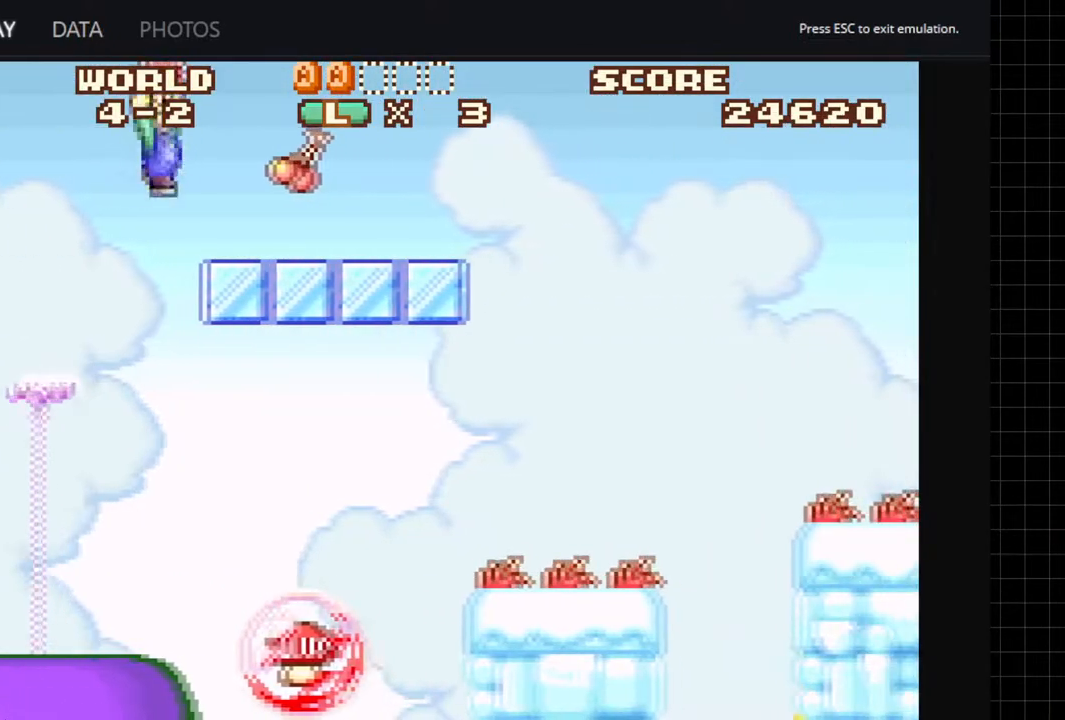
{"buttons": ["A", "DPAD_RIGHT"], "left_stick": "center", "right_stick": "center", "events": []}
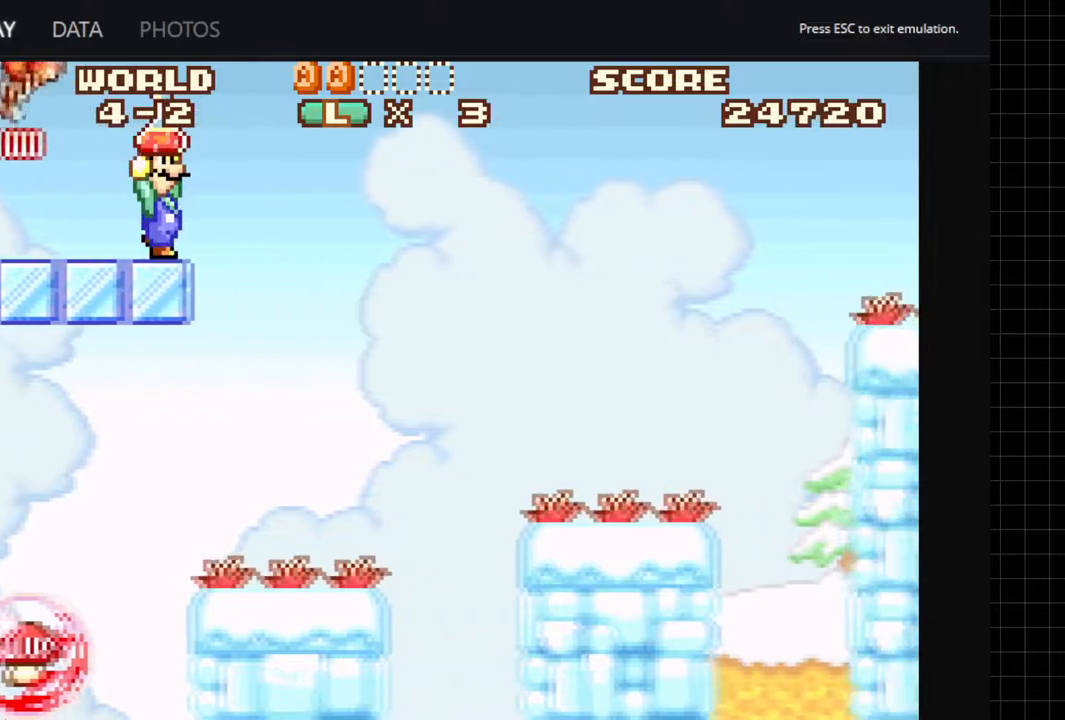
{"buttons": ["A", "B", "DPAD_RIGHT"], "left_stick": "center", "right_stick": "center", "events": [[33, "B", "down"]]}
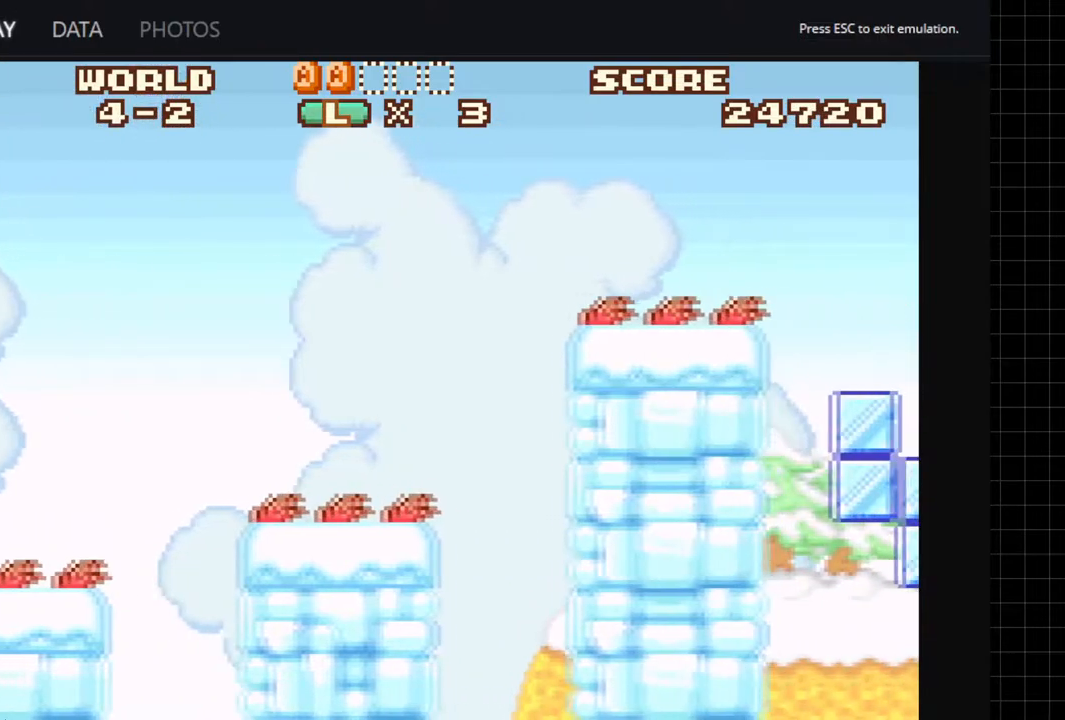
{"buttons": ["A", "DPAD_RIGHT"], "left_stick": "center", "right_stick": "center", "events": [[250, "B", "up"]]}
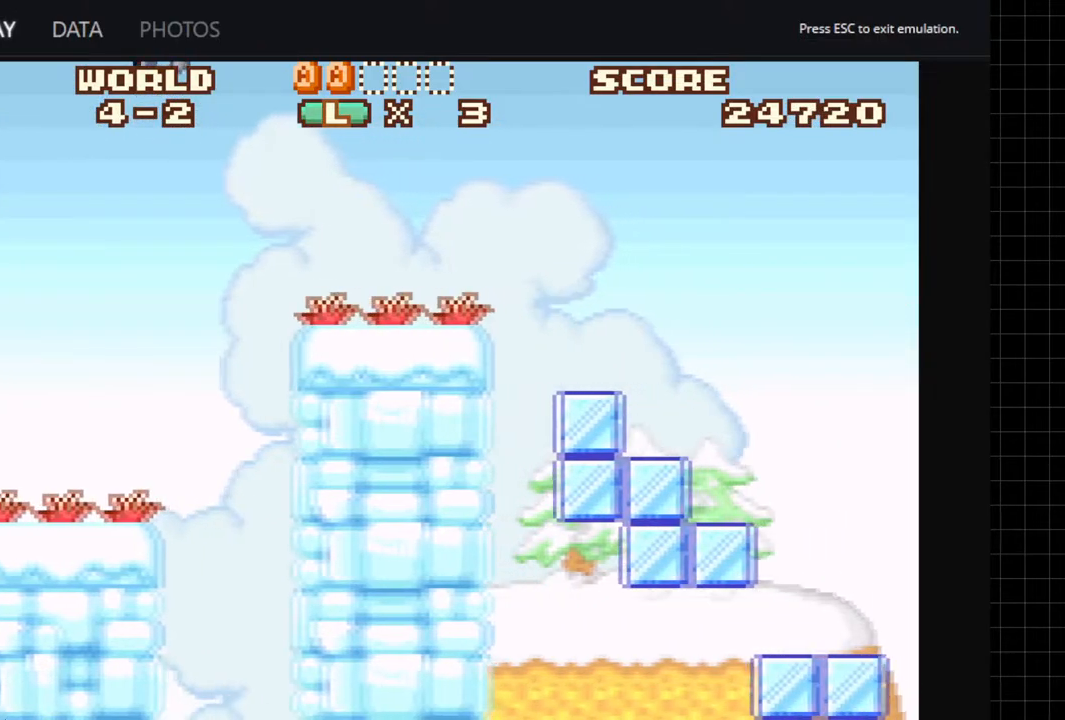
{"buttons": ["A", "DPAD_RIGHT"], "left_stick": "center", "right_stick": "center", "events": [[150, "DPAD_RIGHT", "up"], [183, "DPAD_LEFT", "down"], [367, "DPAD_LEFT", "up"], [400, "DPAD_RIGHT", "down"]]}
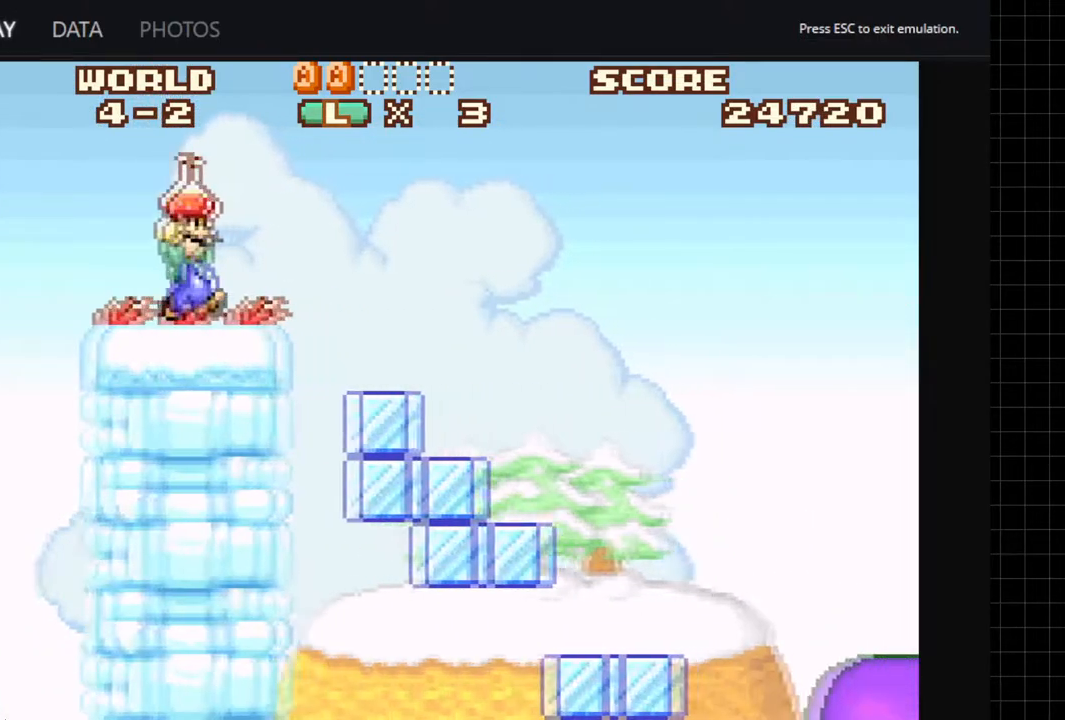
{"buttons": ["A", "B", "DPAD_RIGHT"], "left_stick": "center", "right_stick": "center", "events": [[133, "B", "down"]]}
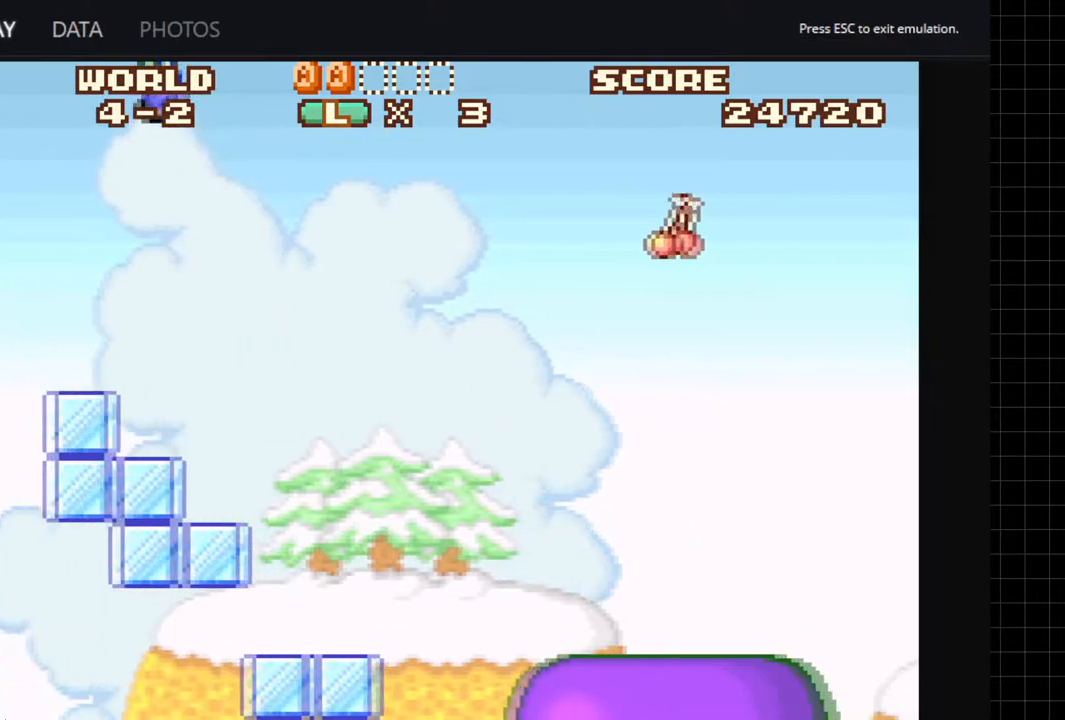
{"buttons": ["A", "B", "DPAD_RIGHT"], "left_stick": "center", "right_stick": "center", "events": []}
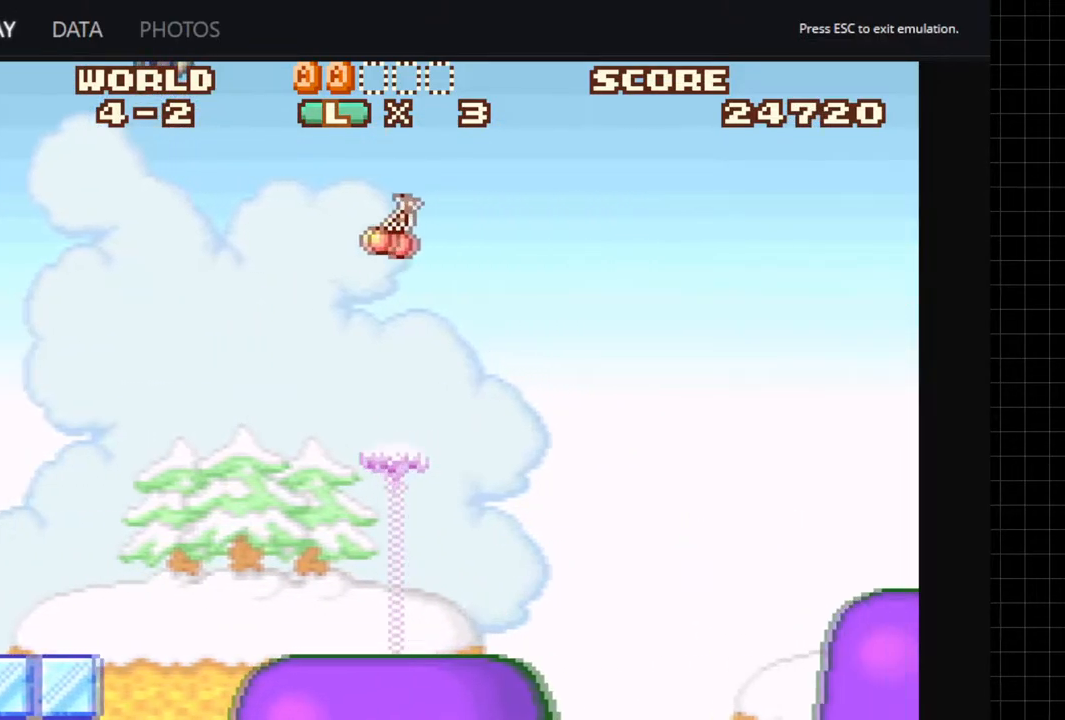
{"buttons": ["A", "DPAD_LEFT"], "left_stick": "center", "right_stick": "center", "events": [[133, "B", "up"], [150, "DPAD_RIGHT", "up"], [283, "DPAD_LEFT", "down"]]}
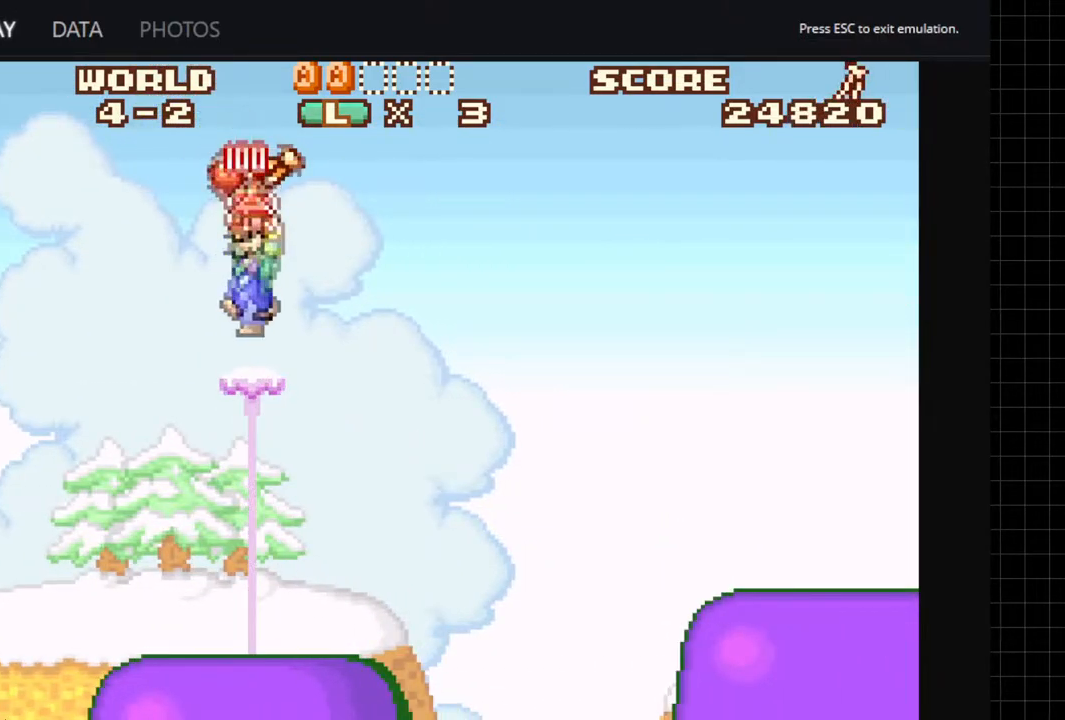
{"buttons": ["A", "B", "DPAD_RIGHT"], "left_stick": "center", "right_stick": "center", "events": [[133, "B", "down"], [133, "DPAD_LEFT", "up"], [167, "DPAD_RIGHT", "down"]]}